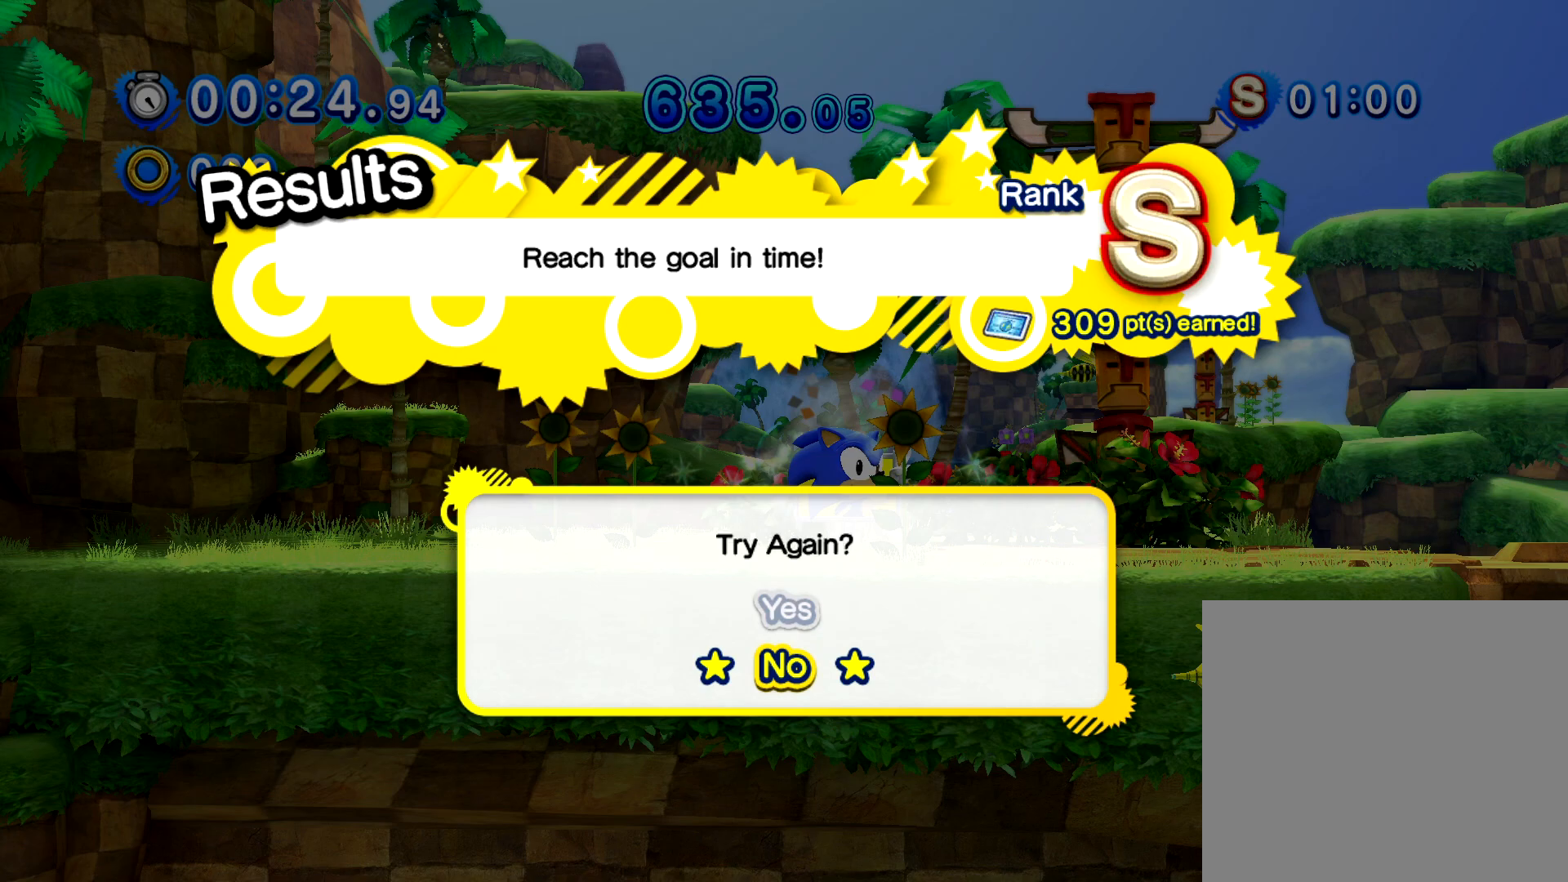
Gameplay with a controller (Xbox layout); each line is a JSON object with the inputs held at the frame after it. "events" lists button and stick changes between this image and that frame as [ms after this image, input, new state], when the widget could be followed in between. Not read: left_stick right_stick.
{"buttons": [], "events": [[100, "A", "down"], [217, "A", "up"]]}
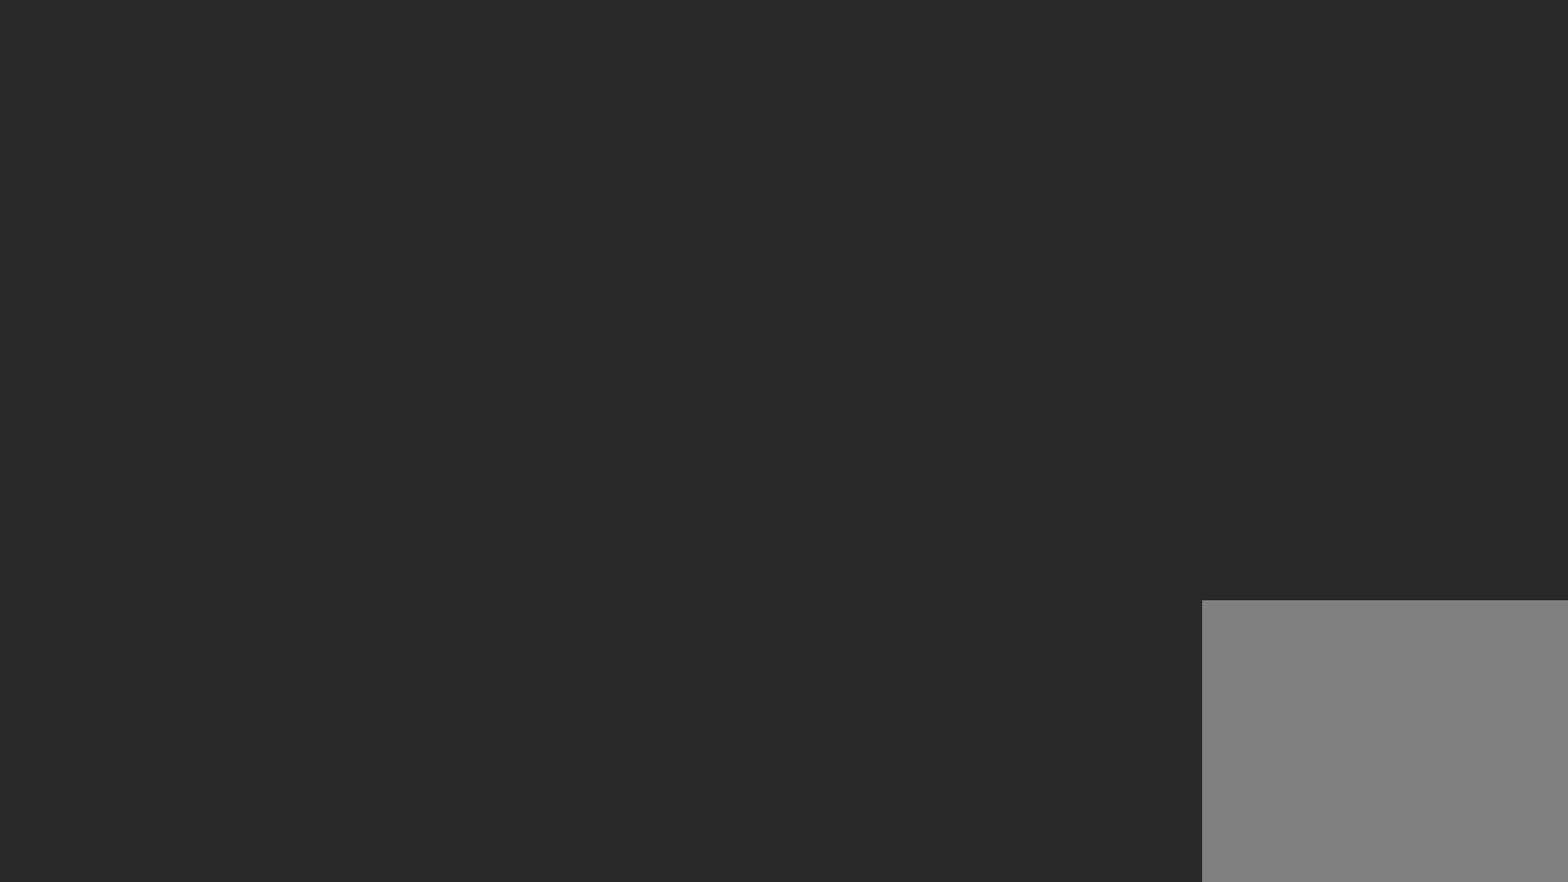
{"buttons": [], "events": []}
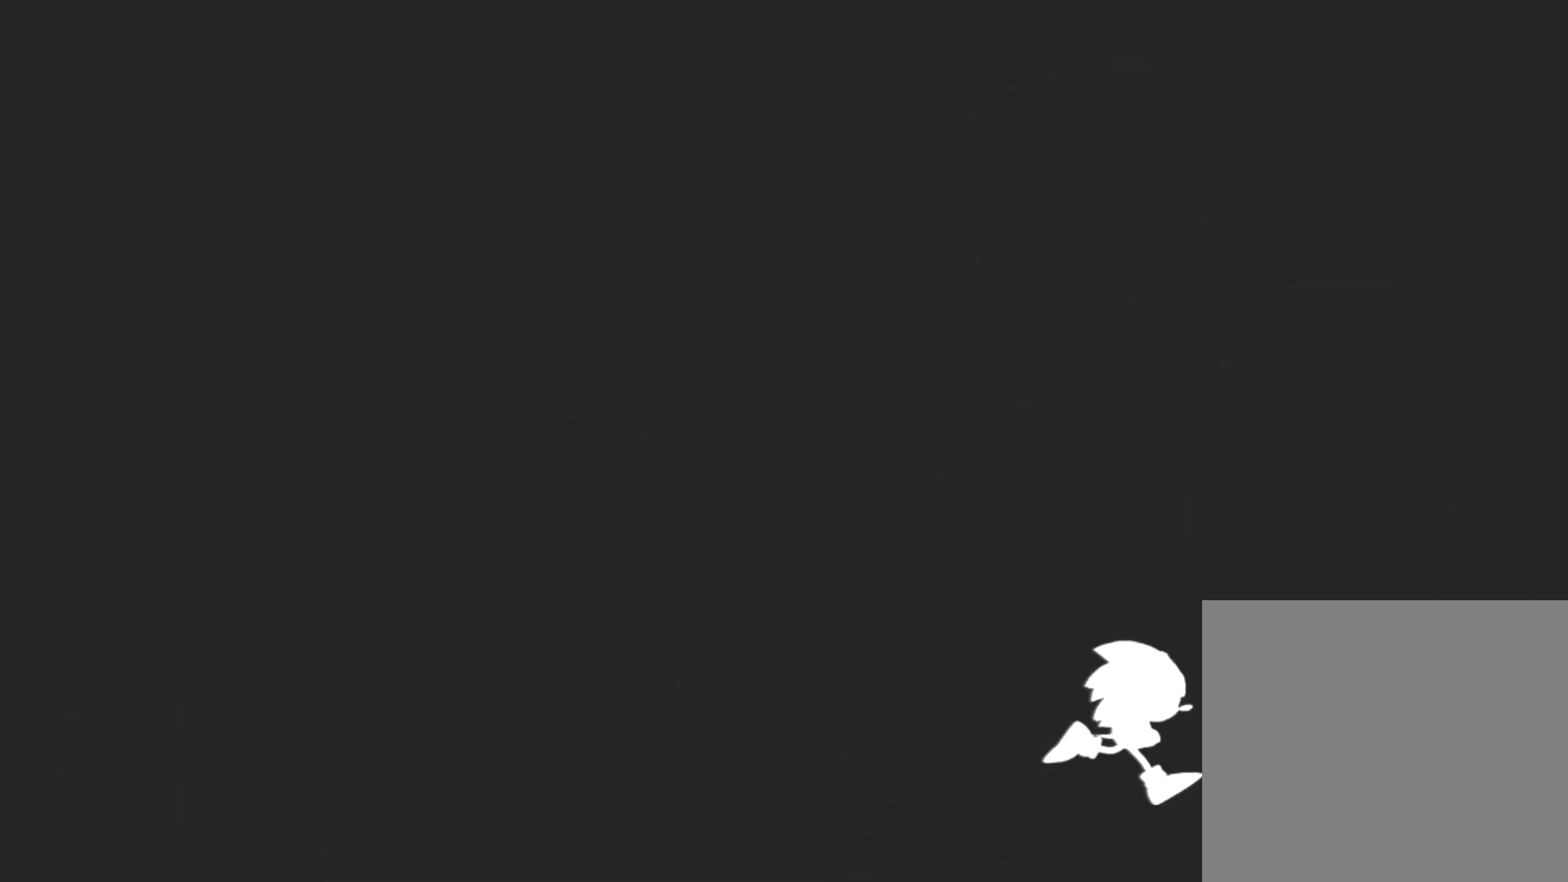
{"buttons": [], "events": []}
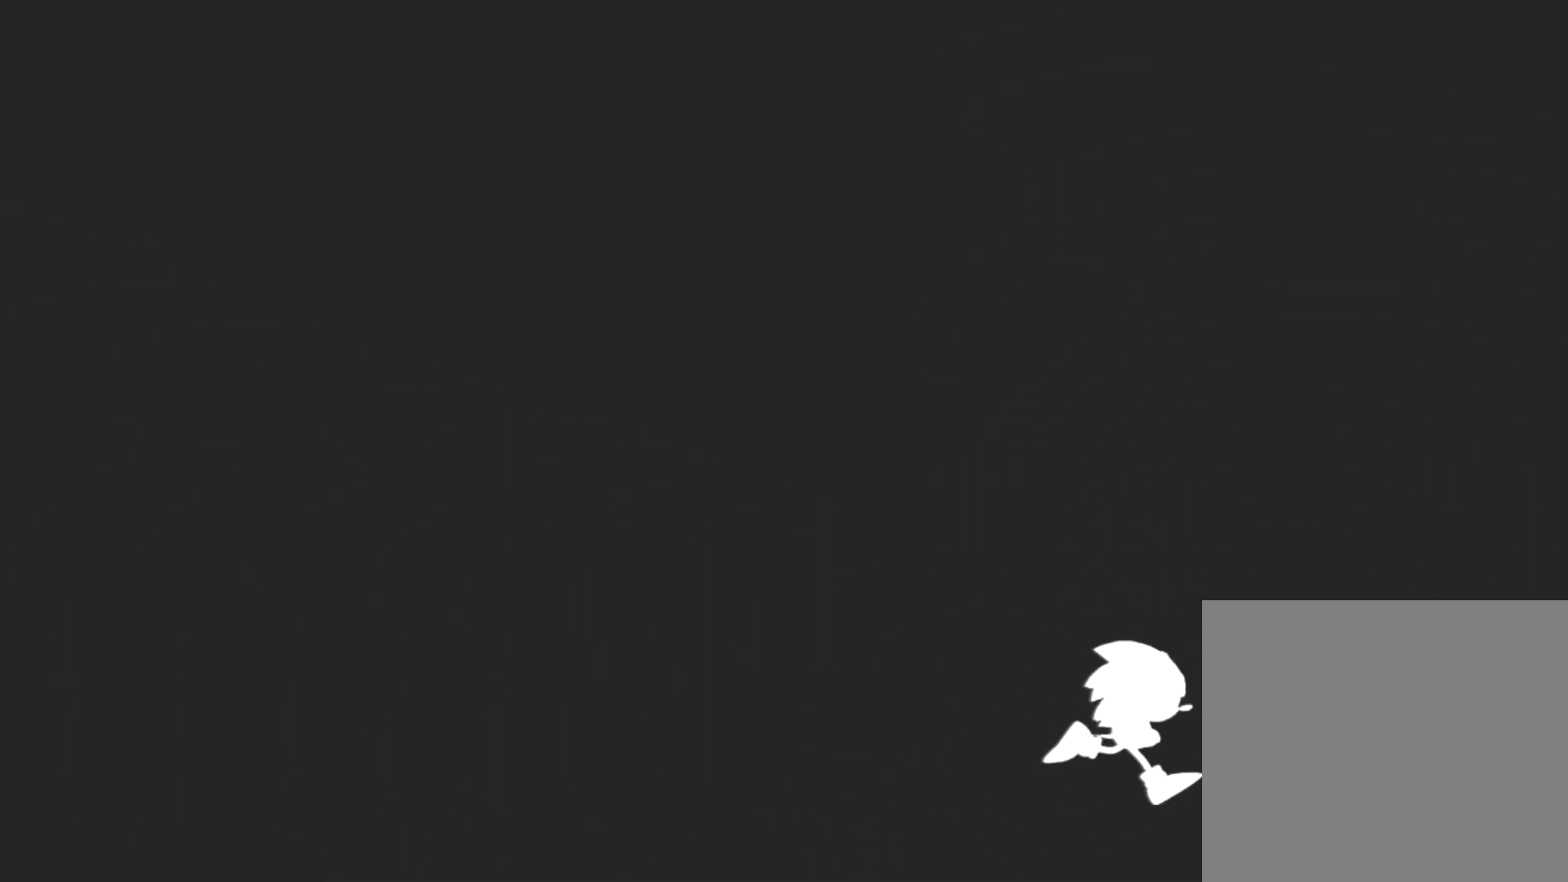
{"buttons": [], "events": []}